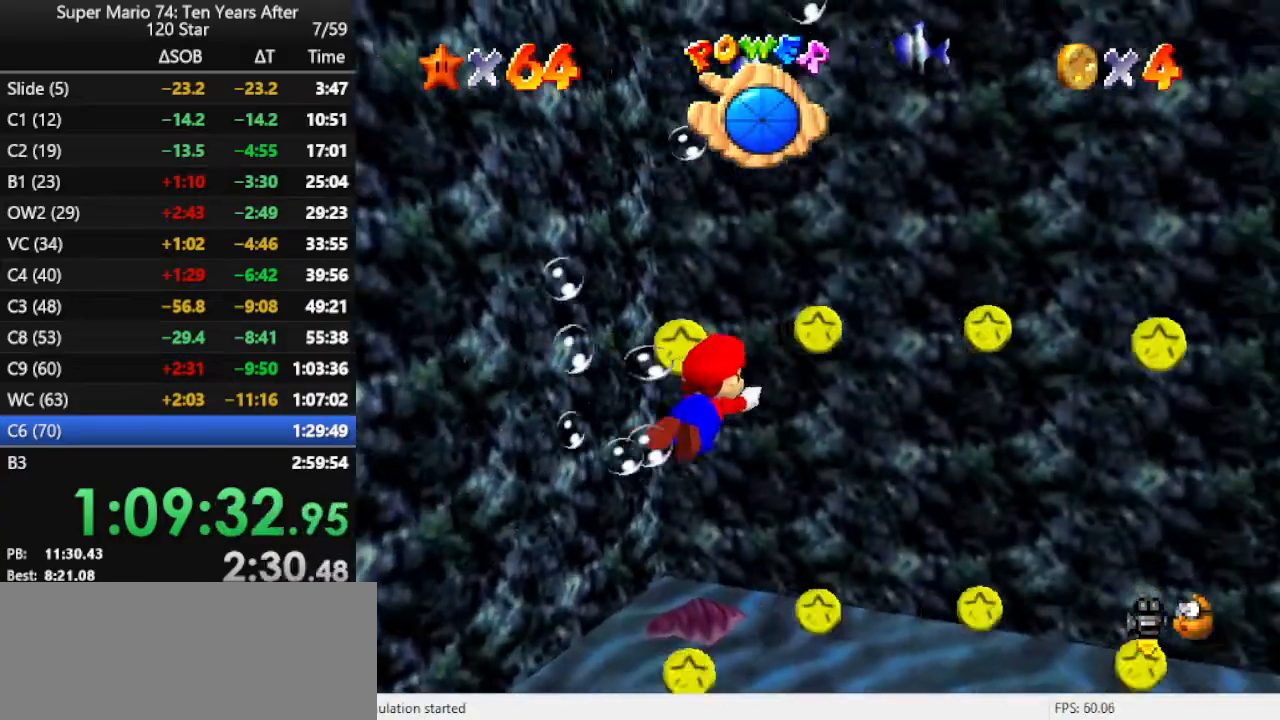
Gameplay with a controller (Nintendo layout); each line is a JSON object with the inputs held at the frame after it. "events" lists button and stick changes between this image and that frame as [ms after this image, input, new state], when the widget could be followed in between. Not read: L3 R3.
{"buttons": [], "left_stick": "right", "events": [[133, "A", "up"], [167, "left_stick", "center"], [300, "left_stick", "up"], [367, "left_stick", "up-right"], [467, "left_stick", "right"]]}
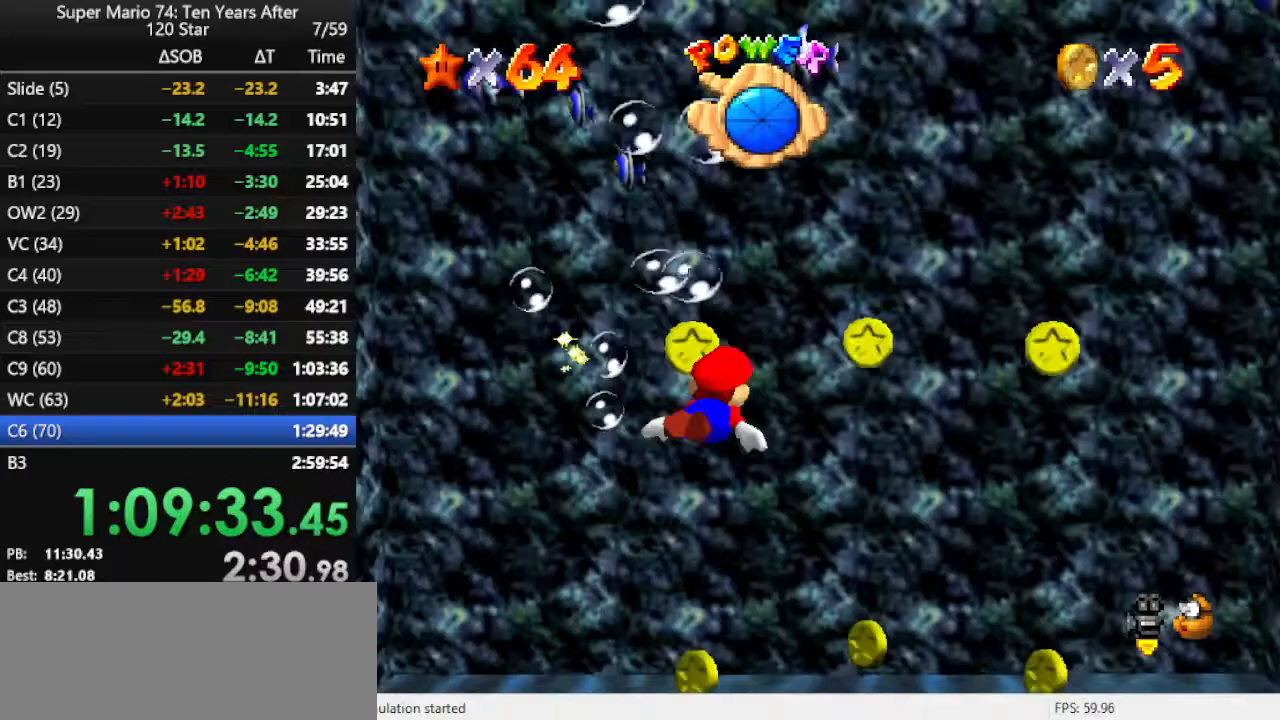
{"buttons": [], "left_stick": "right", "events": [[100, "left_stick", "down-right"], [467, "left_stick", "right"]]}
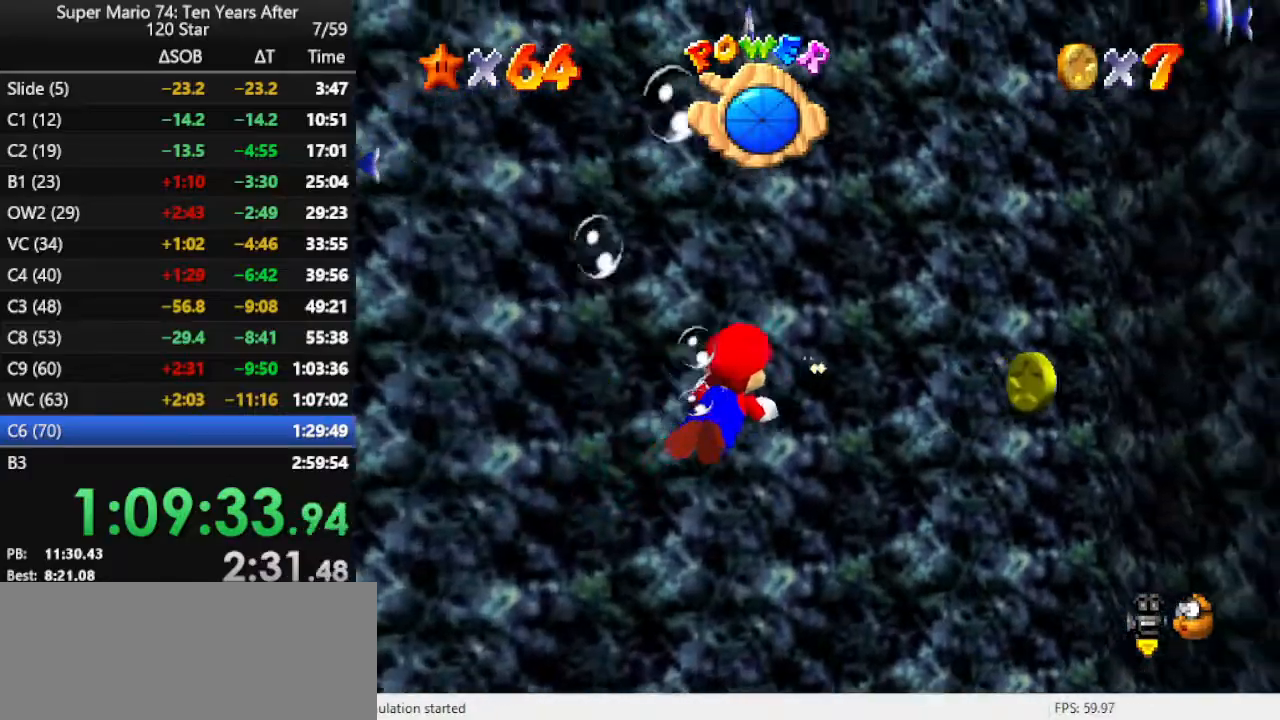
{"buttons": [], "left_stick": "right", "events": [[67, "A", "down"], [433, "A", "up"]]}
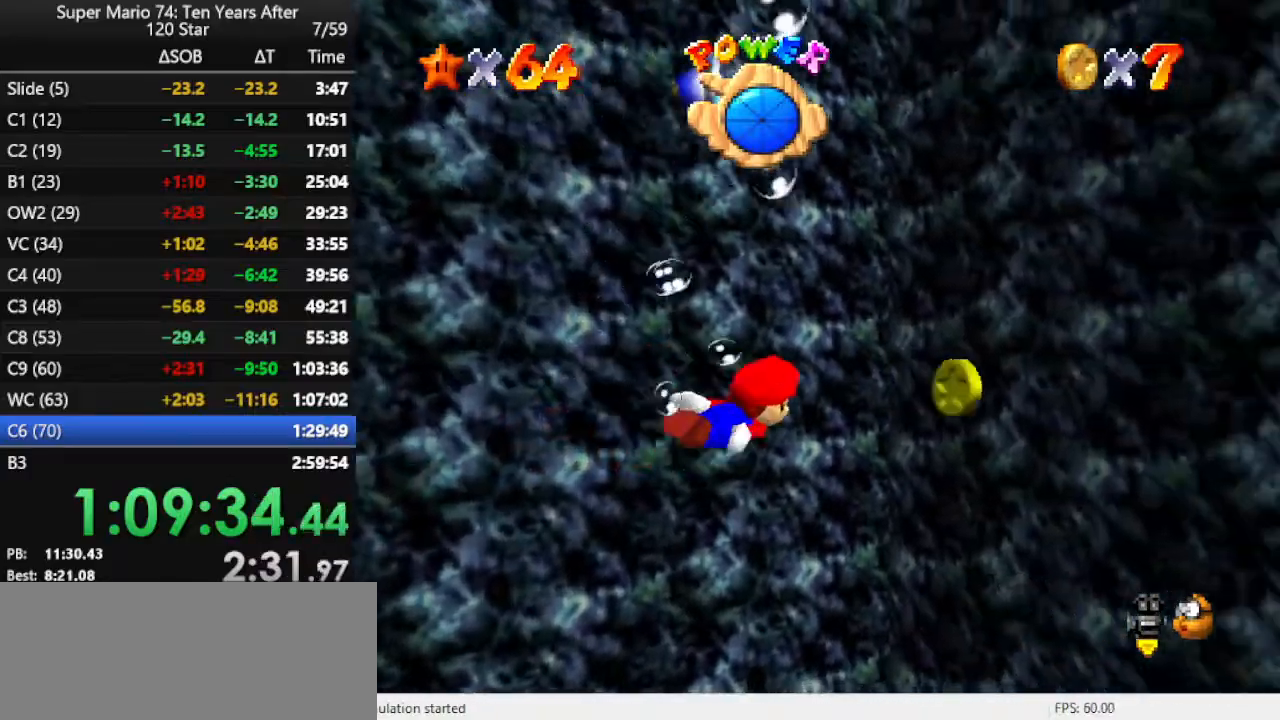
{"buttons": ["C_UP"], "left_stick": "up-right", "events": [[400, "left_stick", "up-right"], [433, "C_UP", "down"]]}
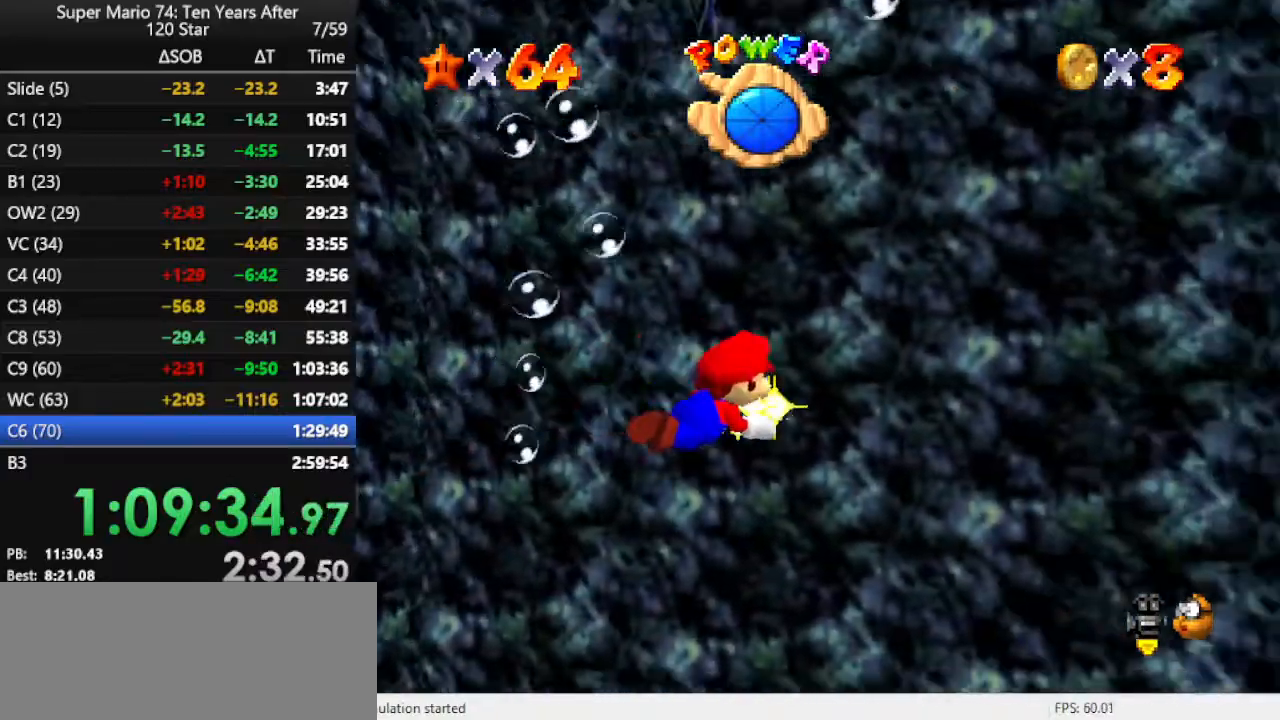
{"buttons": ["A"], "left_stick": "up-right", "events": [[333, "C_UP", "up"], [467, "A", "down"]]}
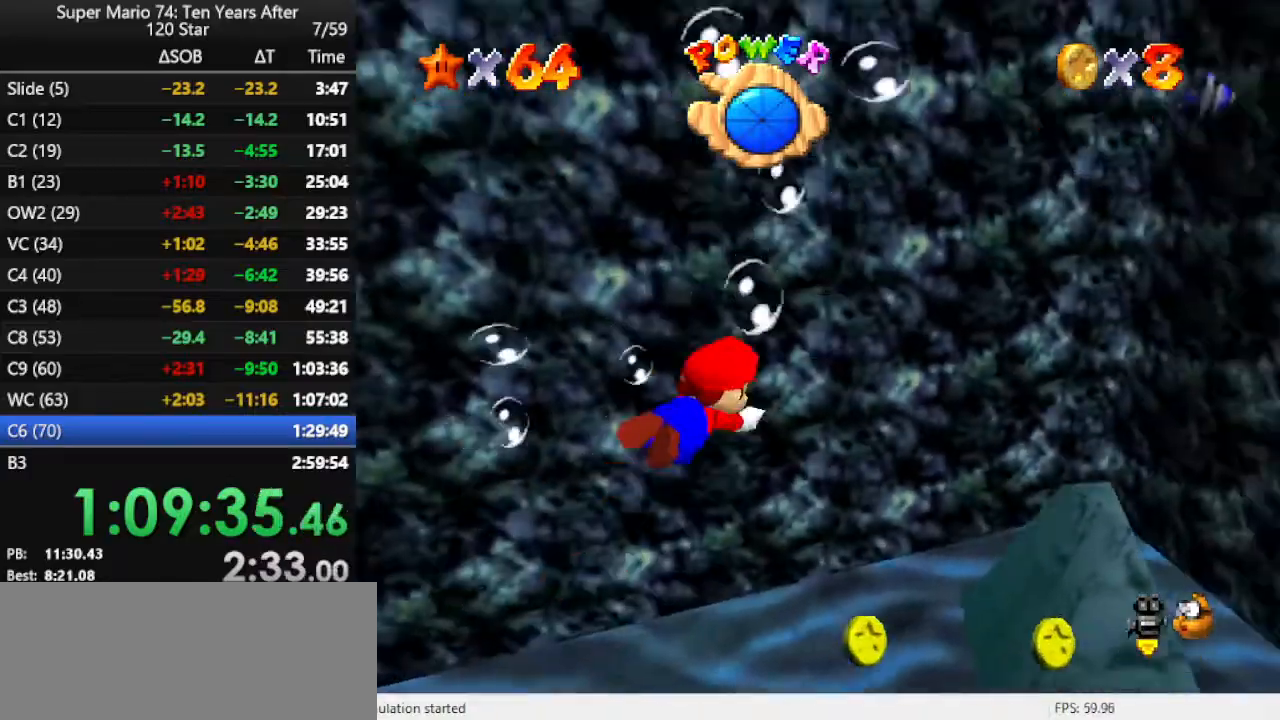
{"buttons": [], "left_stick": "up-right", "events": [[367, "A", "up"]]}
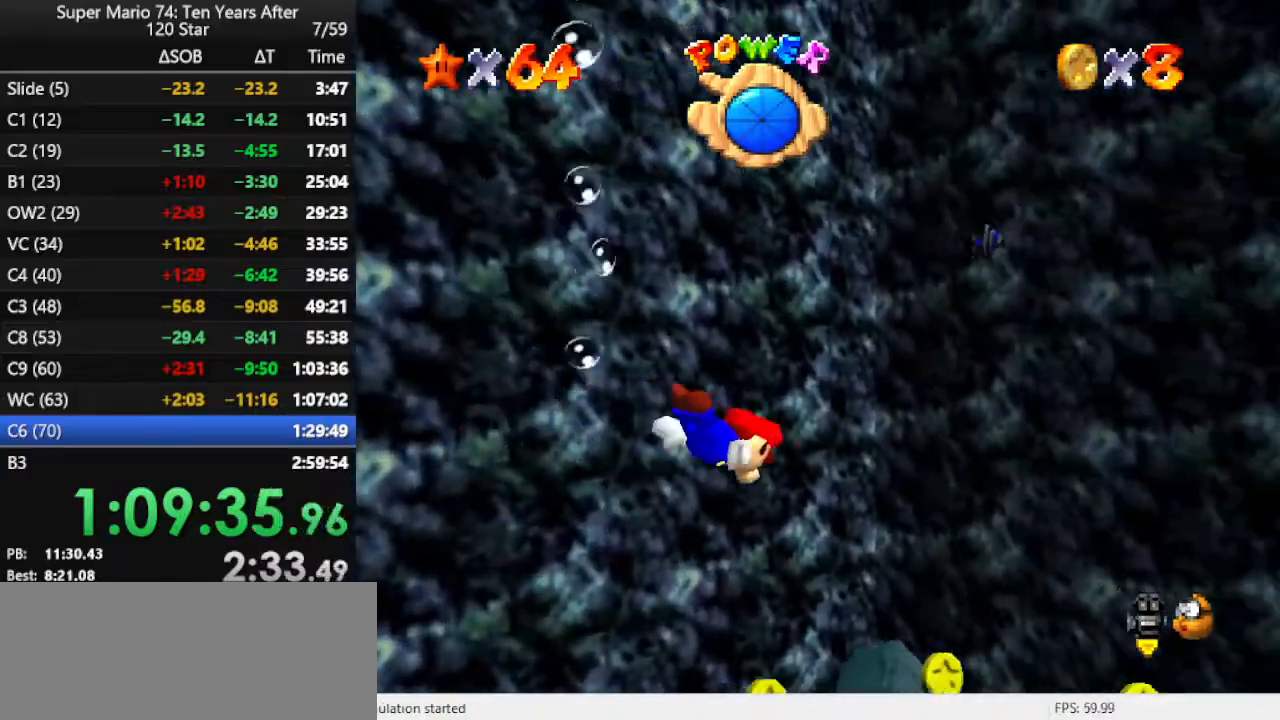
{"buttons": [], "left_stick": "right", "events": [[233, "A", "down"], [300, "left_stick", "right"], [400, "A", "up"]]}
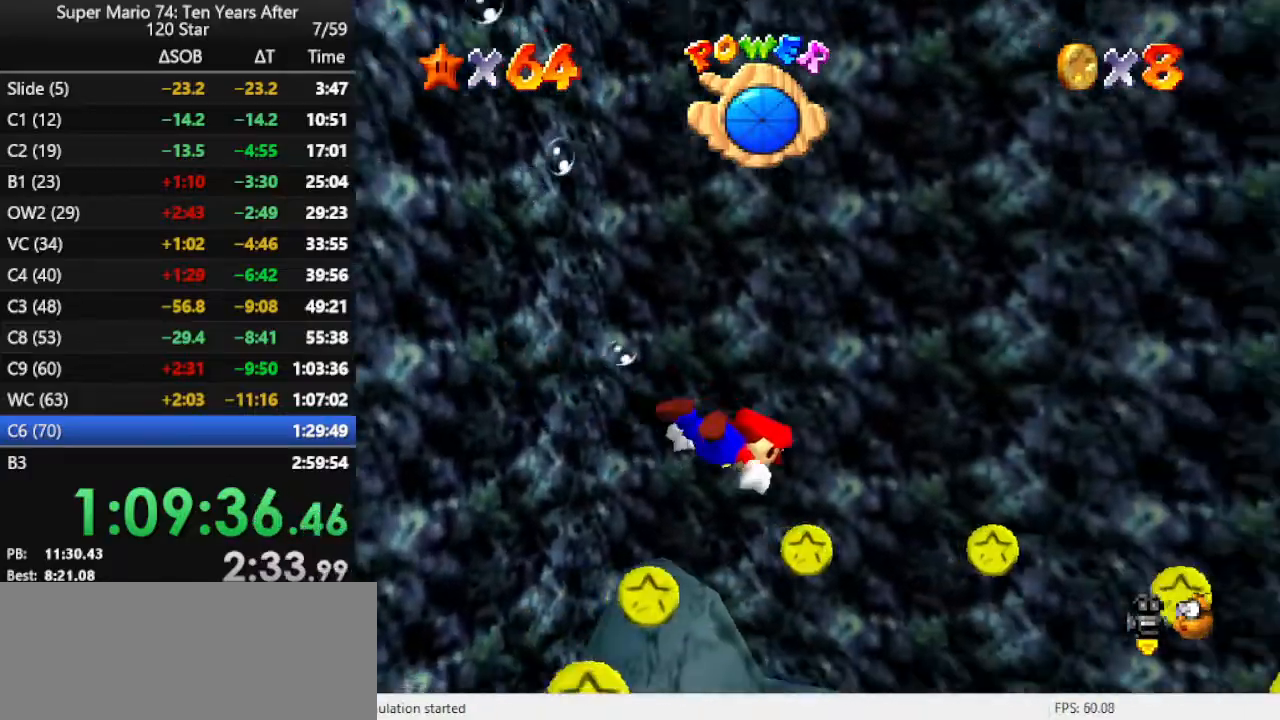
{"buttons": [], "left_stick": "right", "events": [[300, "left_stick", "down-right"], [433, "left_stick", "right"]]}
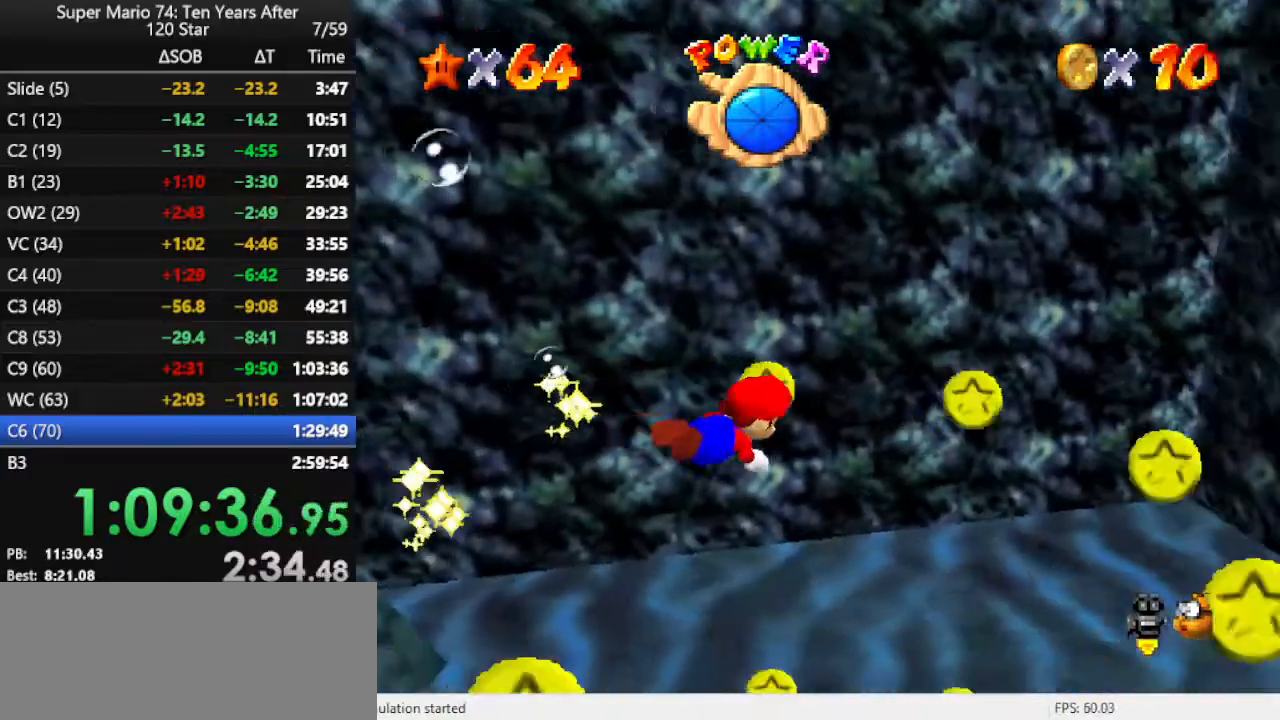
{"buttons": ["A"], "left_stick": "down-right", "events": [[167, "left_stick", "down-right"], [433, "A", "down"]]}
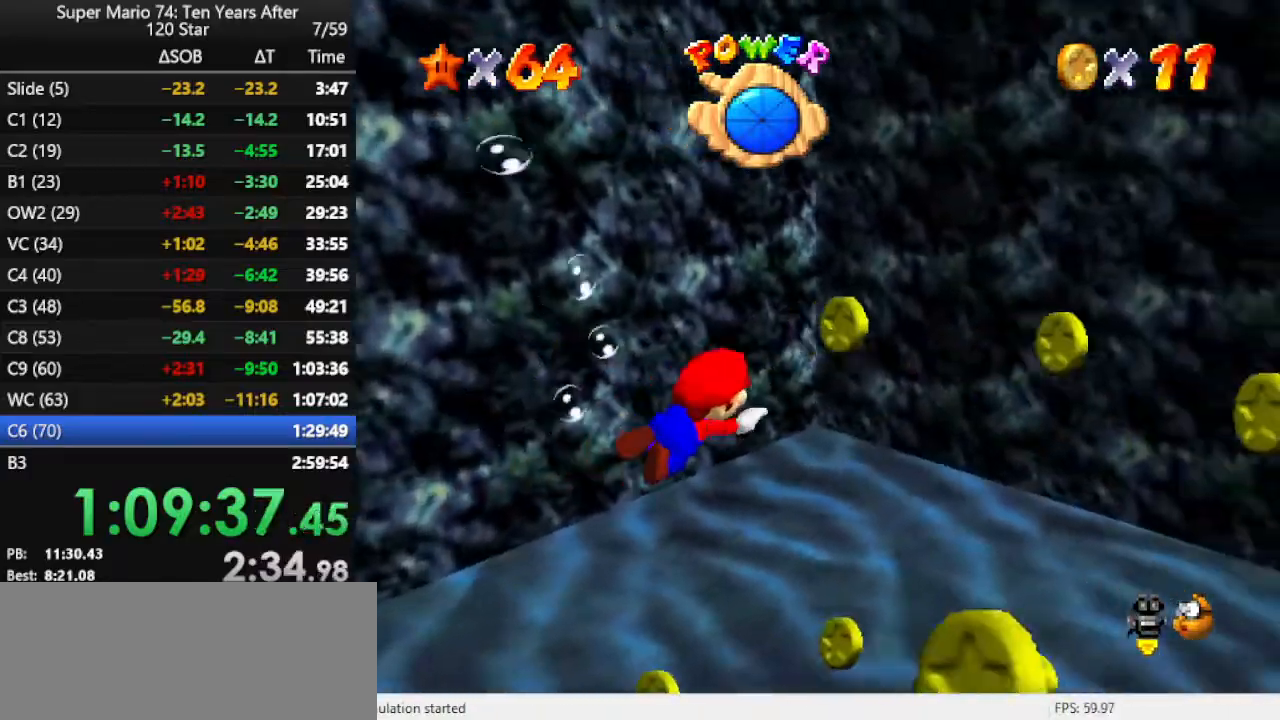
{"buttons": [], "left_stick": "right", "events": [[167, "A", "up"], [500, "left_stick", "right"]]}
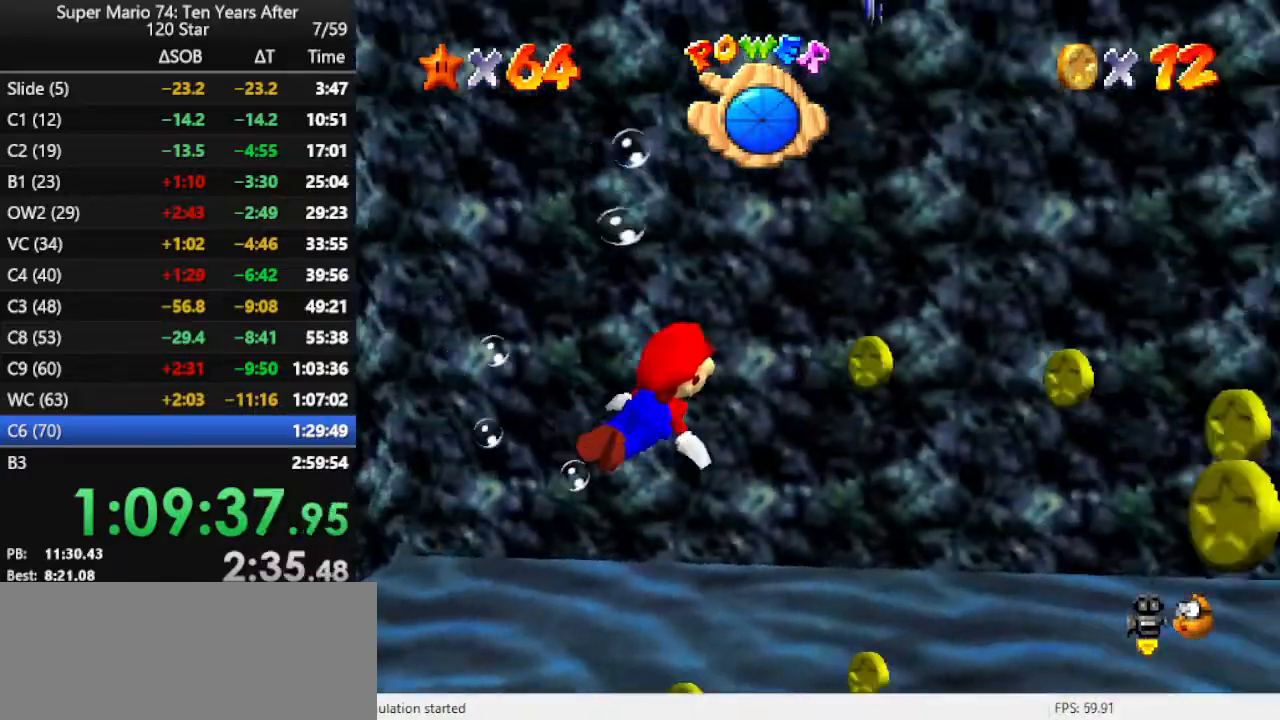
{"buttons": [], "left_stick": "up", "events": [[267, "left_stick", "up-right"], [467, "left_stick", "up"]]}
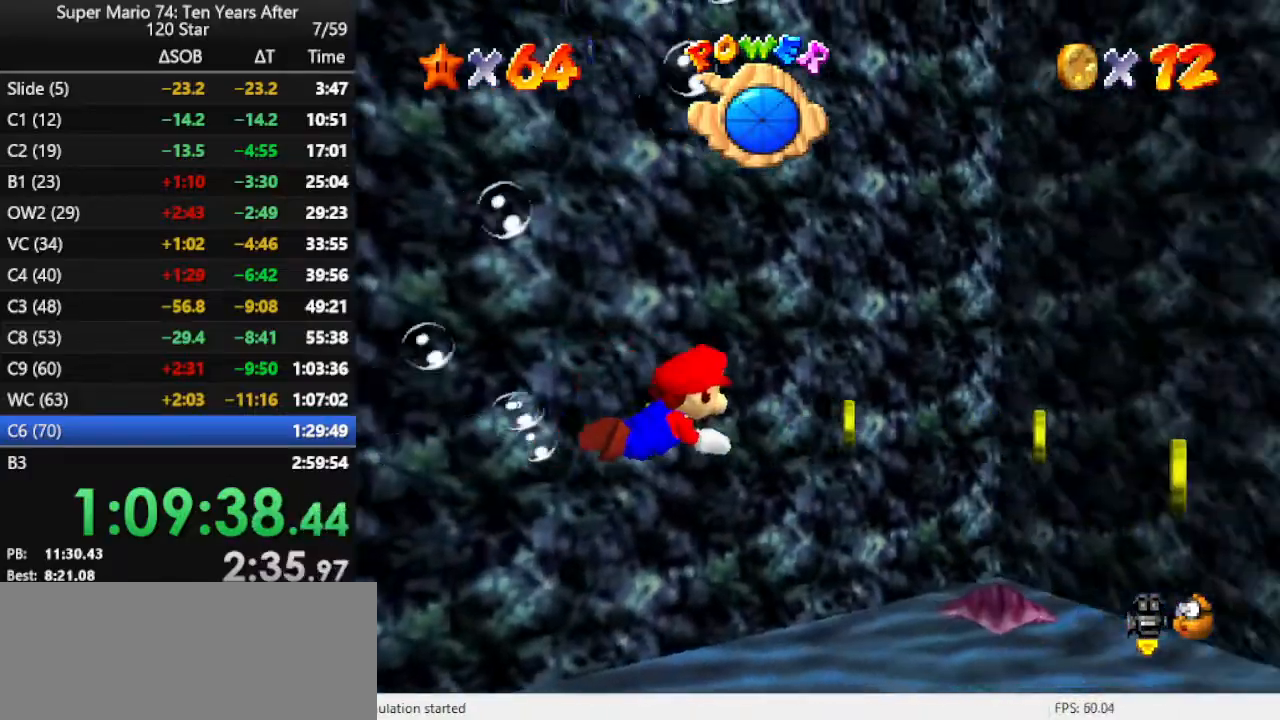
{"buttons": ["A"], "left_stick": "down-left", "events": [[333, "A", "down"], [367, "left_stick", "down-left"]]}
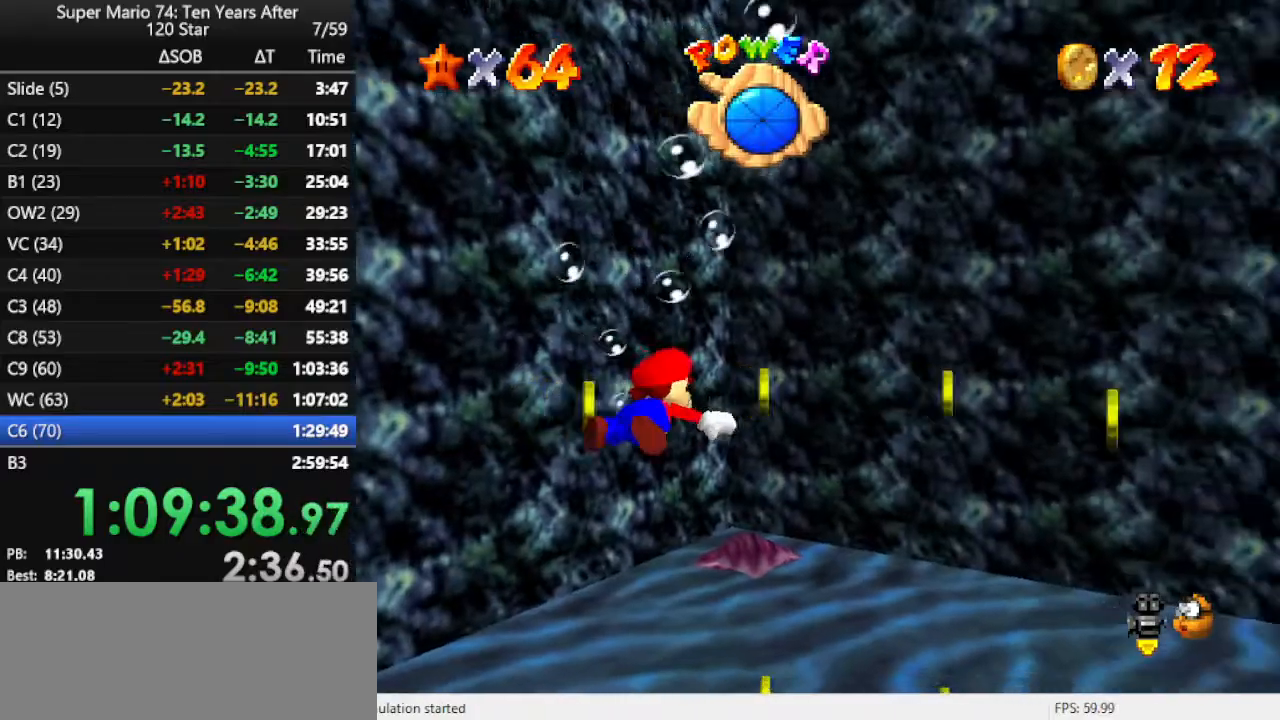
{"buttons": [], "left_stick": "right", "events": [[33, "A", "up"], [233, "left_stick", "up"], [367, "left_stick", "right"]]}
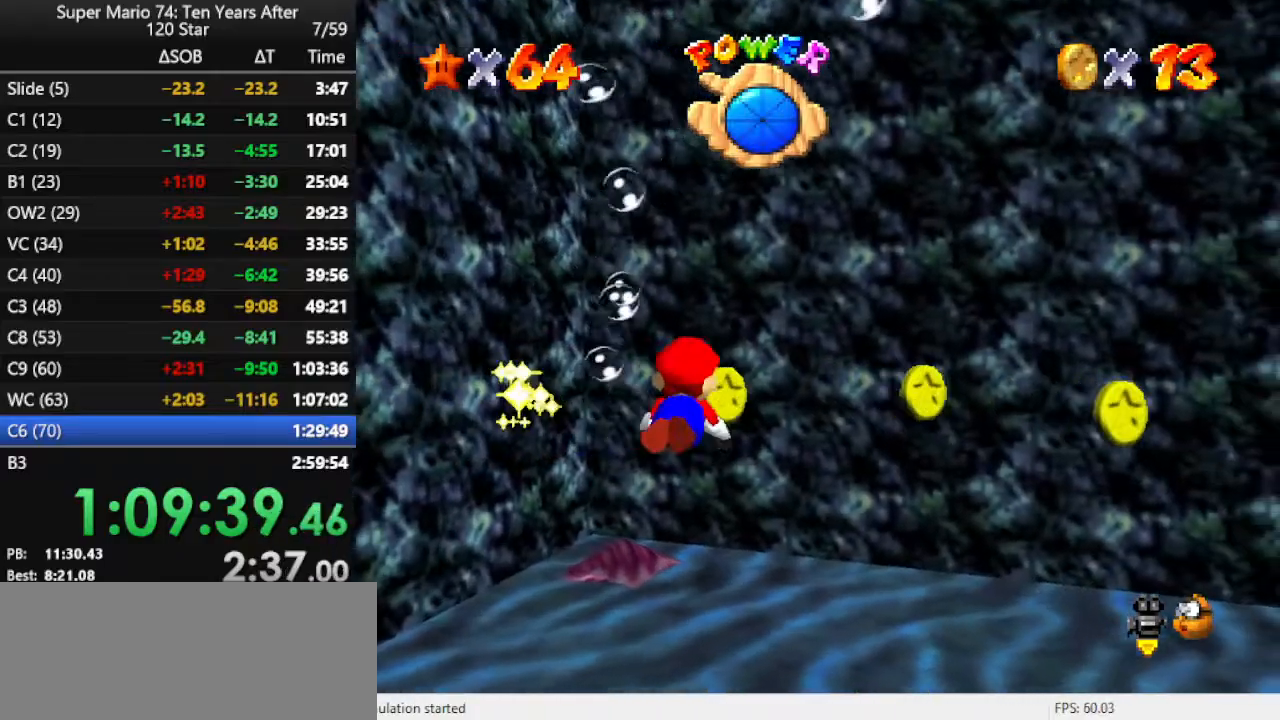
{"buttons": [], "left_stick": "right", "events": [[133, "C_LEFT", "down"], [433, "C_LEFT", "up"]]}
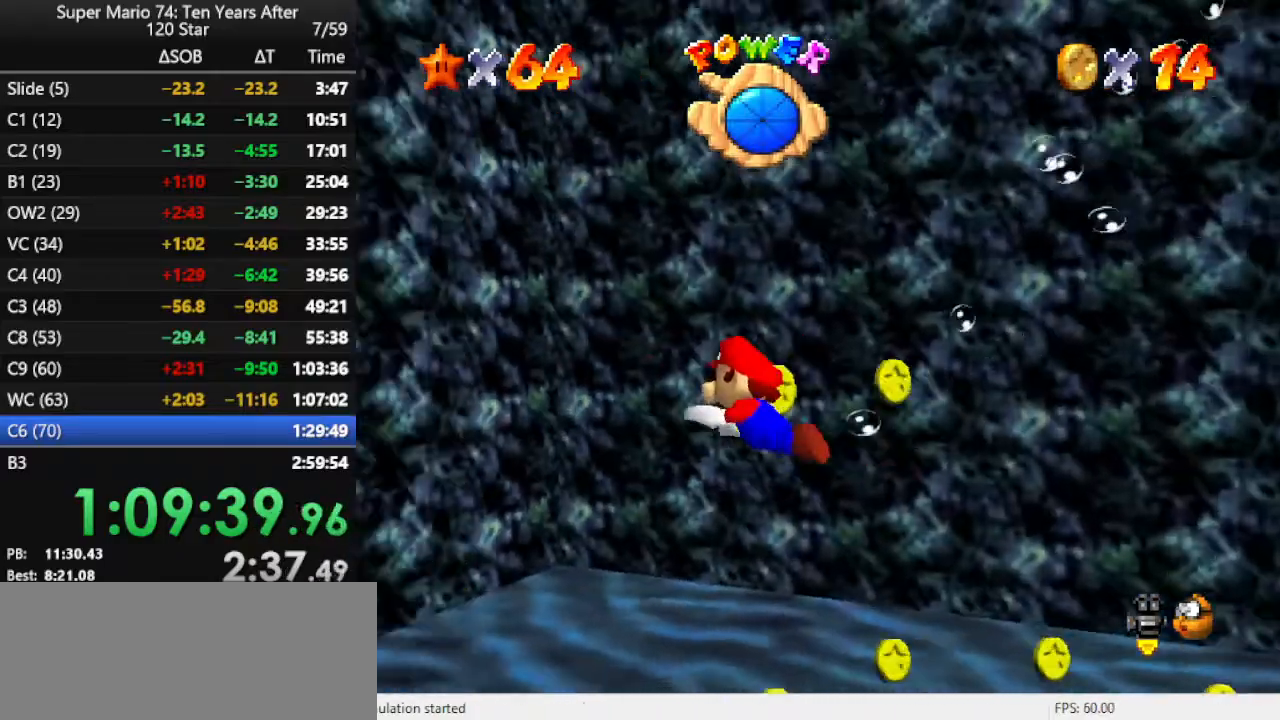
{"buttons": ["A"], "left_stick": "right", "events": [[233, "A", "down"]]}
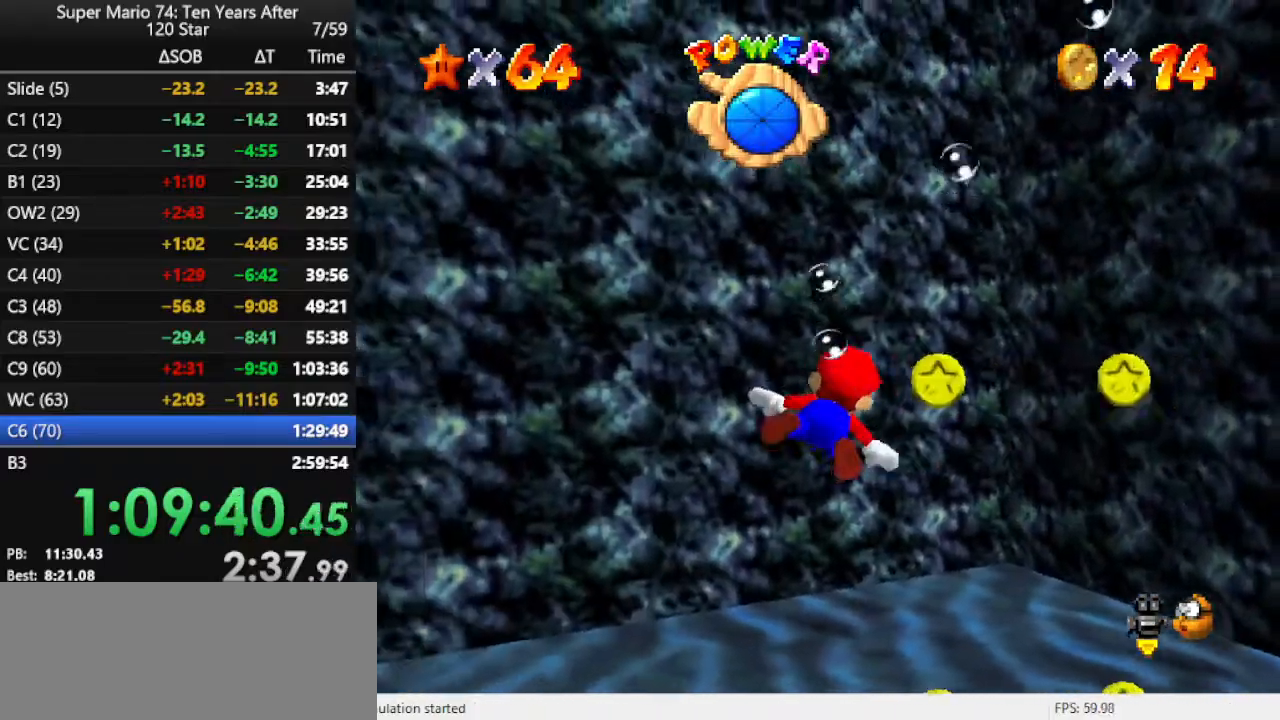
{"buttons": ["A"], "left_stick": "up-right", "events": [[33, "A", "up"], [333, "left_stick", "up-right"], [367, "A", "down"]]}
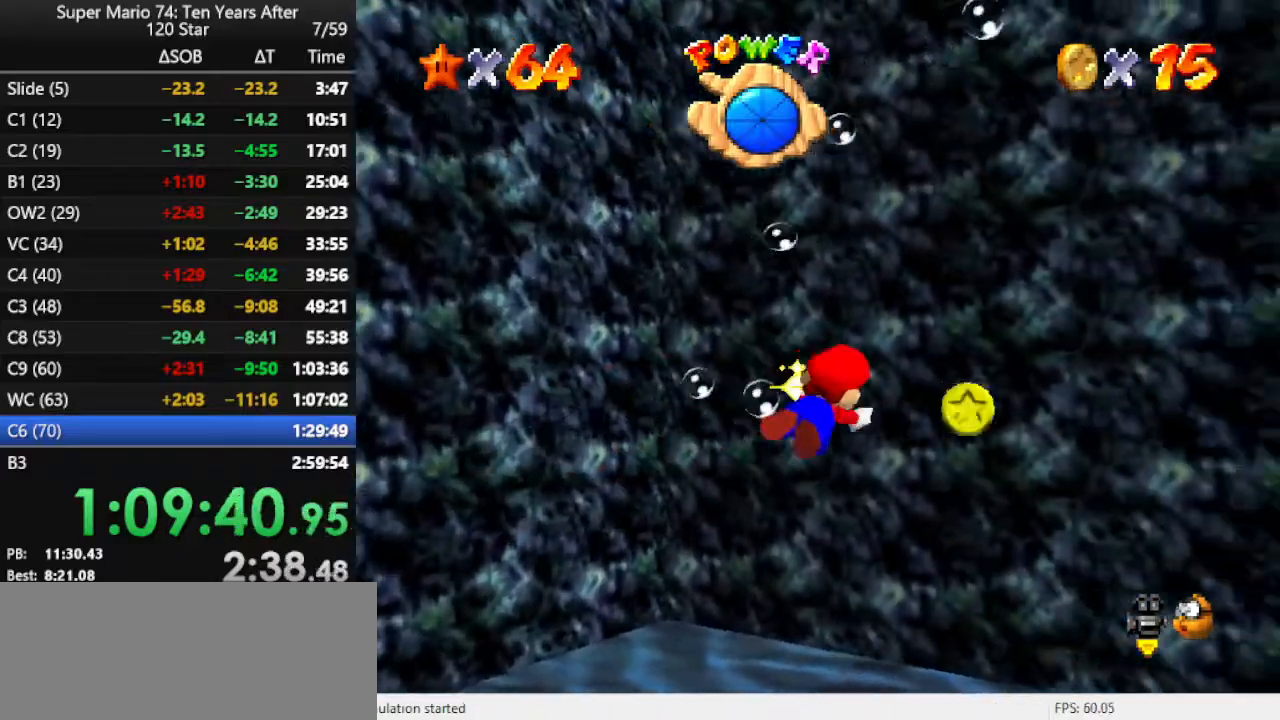
{"buttons": ["C_LEFT"], "left_stick": "up-right", "events": [[67, "A", "up"], [400, "C_LEFT", "down"]]}
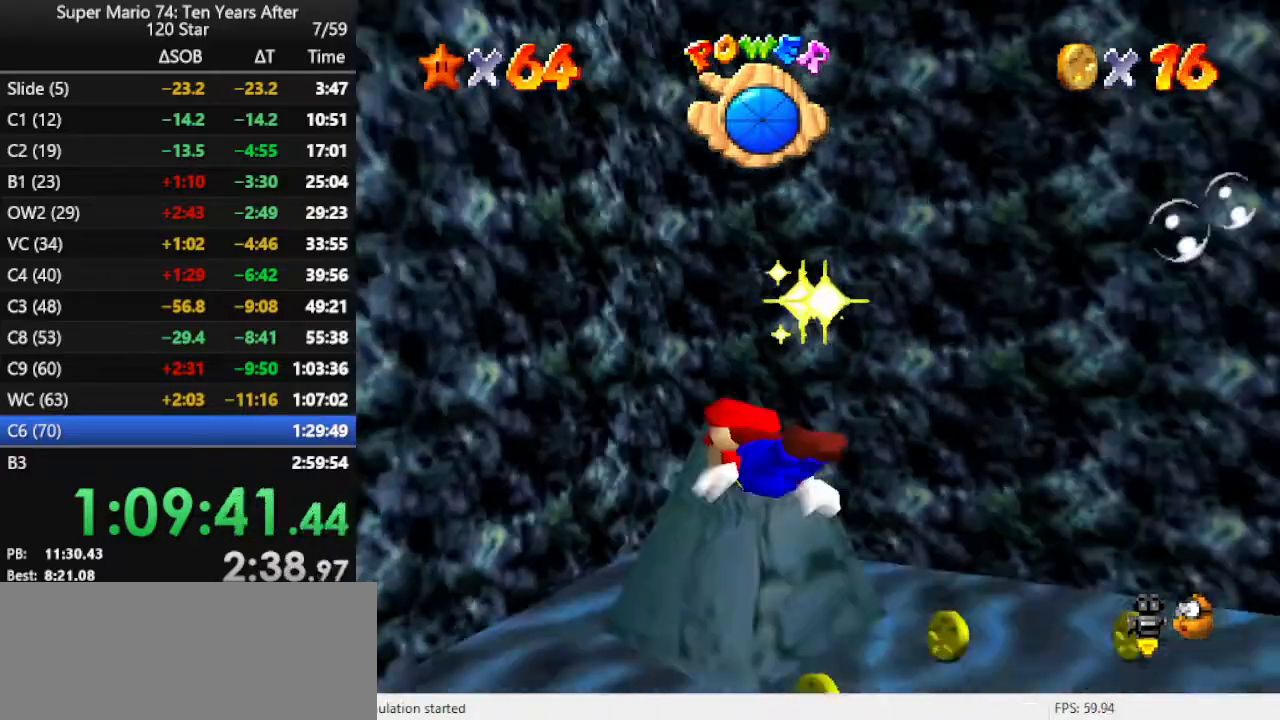
{"buttons": [], "left_stick": "up-right", "events": [[100, "C_LEFT", "up"]]}
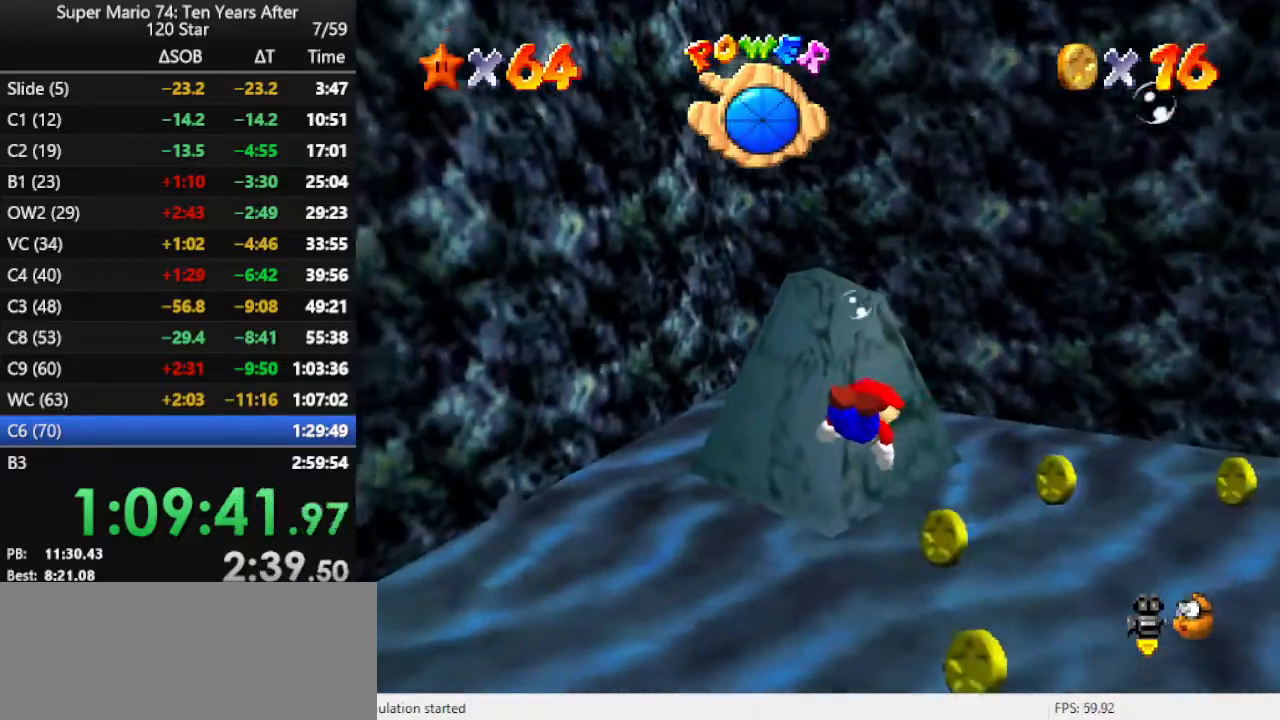
{"buttons": ["A"], "left_stick": "center", "events": [[100, "left_stick", "right"], [133, "A", "down"], [367, "left_stick", "center"]]}
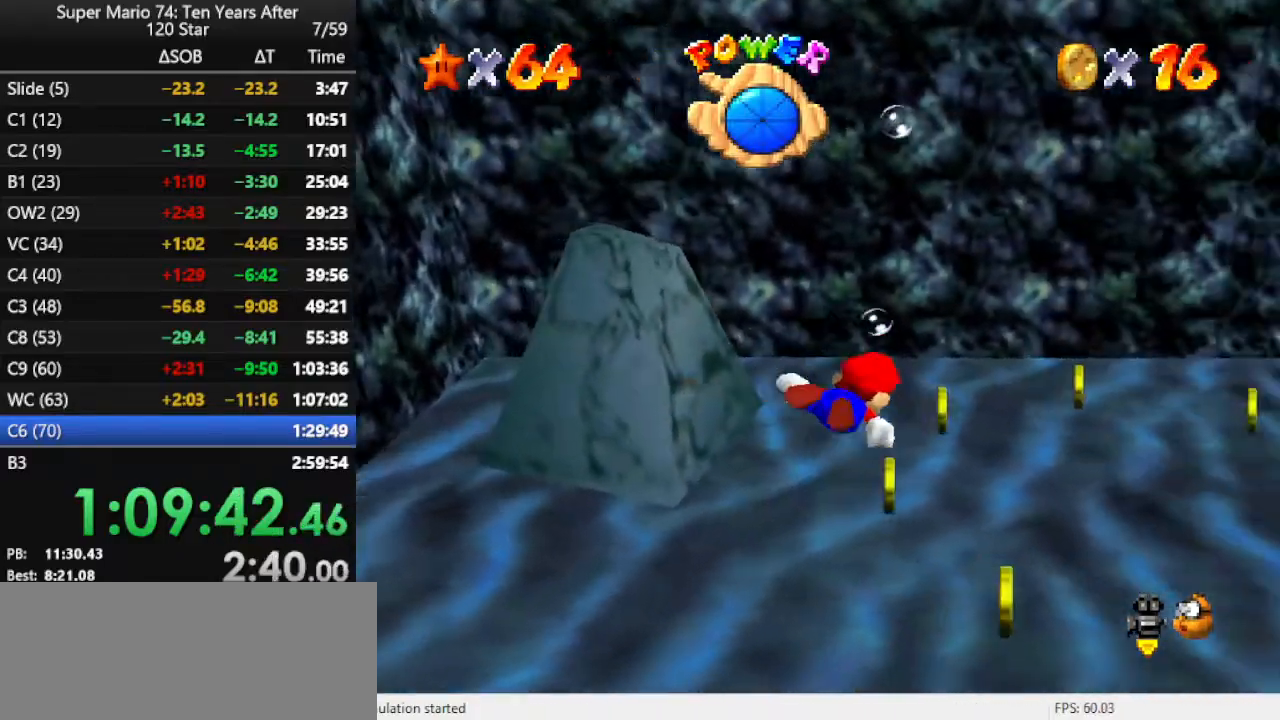
{"buttons": ["A"], "left_stick": "right", "events": [[167, "A", "up"], [200, "left_stick", "up-right"], [333, "left_stick", "right"], [467, "A", "down"]]}
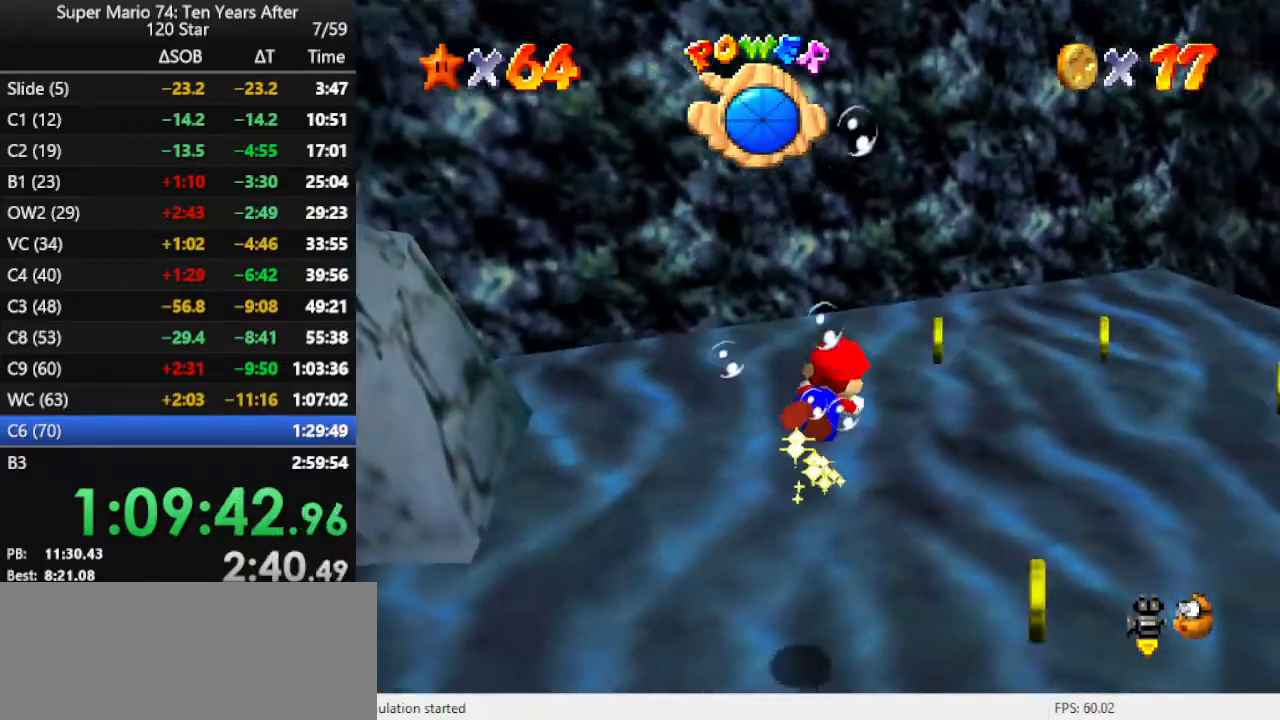
{"buttons": [], "left_stick": "right", "events": [[100, "left_stick", "down-right"], [267, "A", "up"], [267, "left_stick", "right"]]}
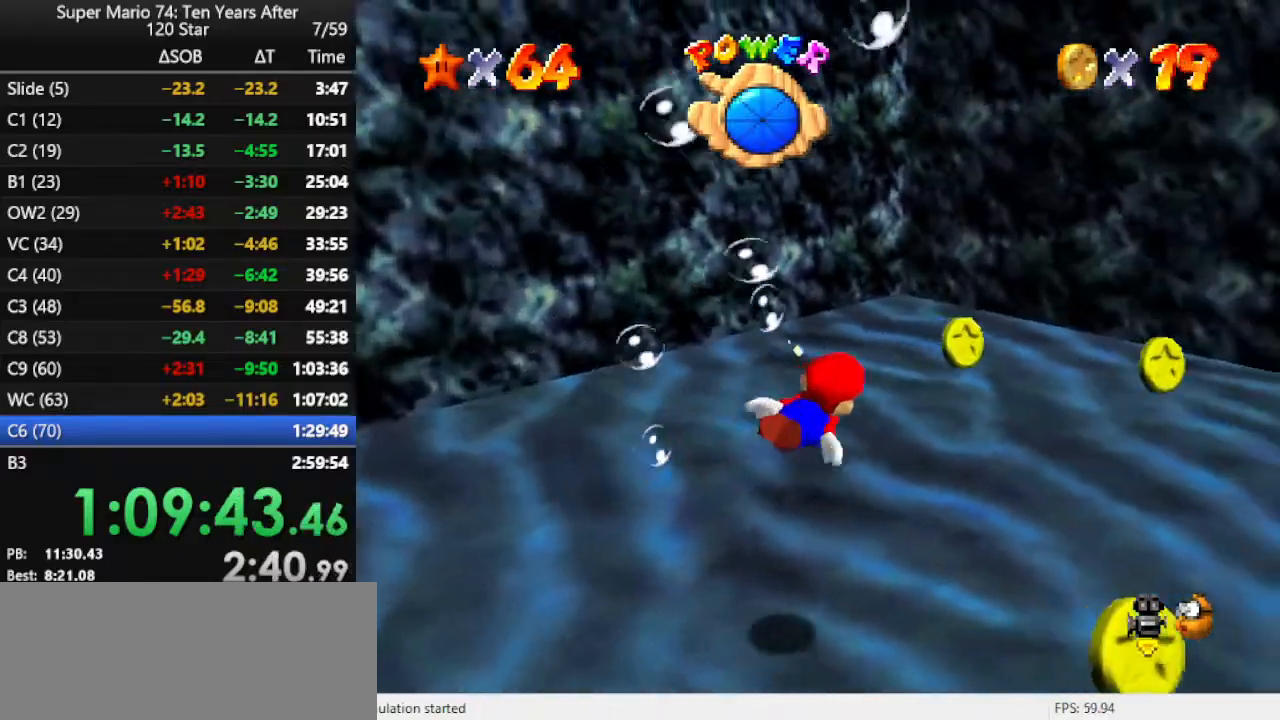
{"buttons": [], "left_stick": "down-right", "events": [[67, "left_stick", "down-right"]]}
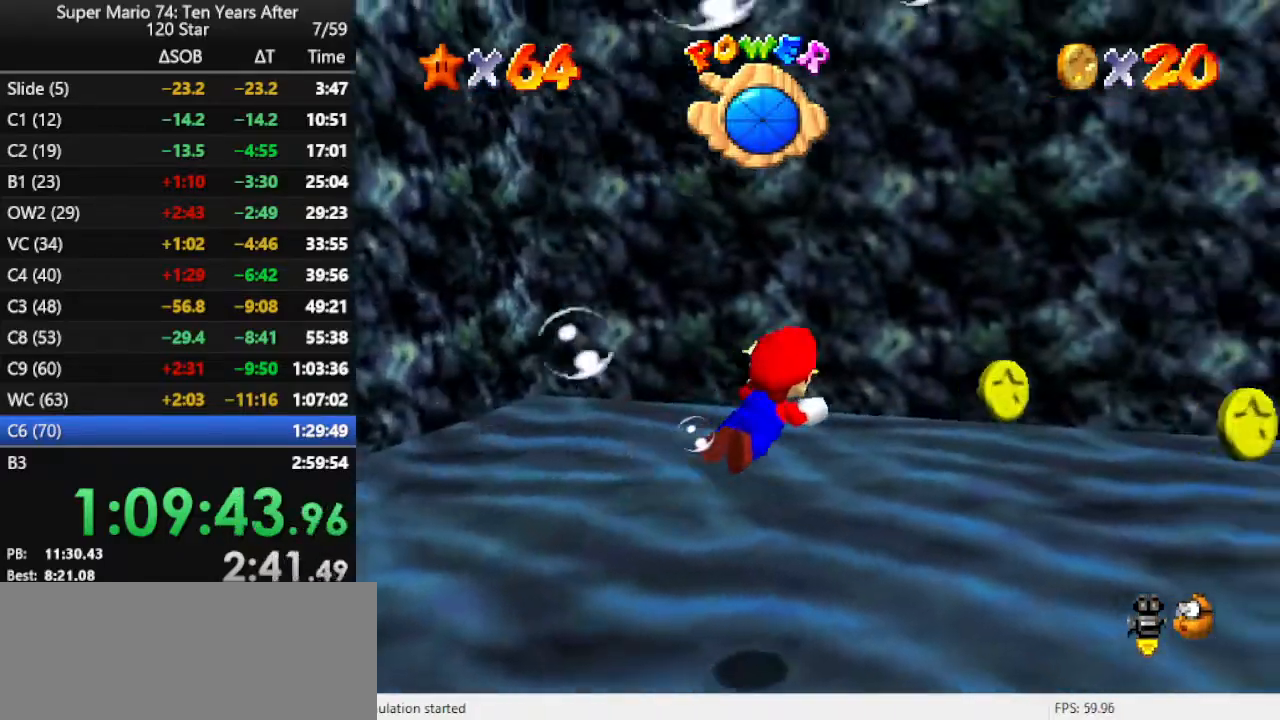
{"buttons": ["A"], "left_stick": "center", "events": [[67, "left_stick", "right"], [300, "A", "down"], [367, "left_stick", "up-right"], [500, "left_stick", "center"]]}
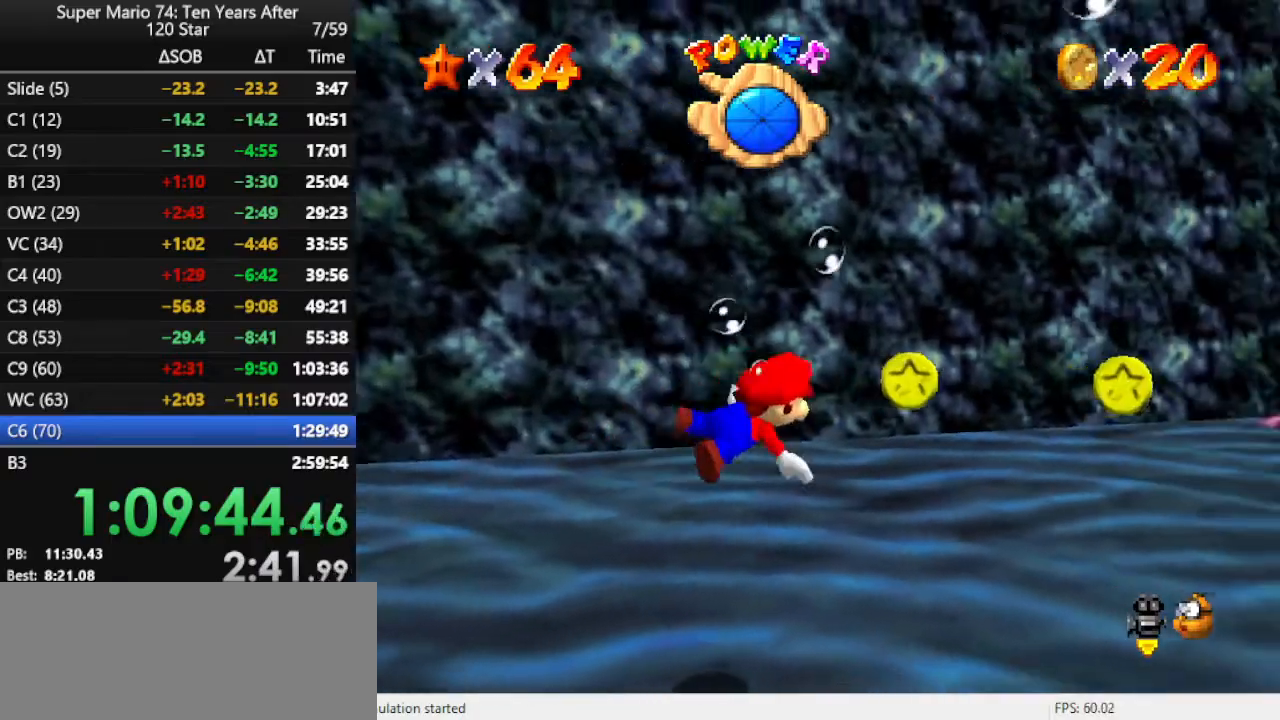
{"buttons": ["A"], "left_stick": "right", "events": [[33, "A", "up"], [300, "left_stick", "right"], [433, "A", "down"]]}